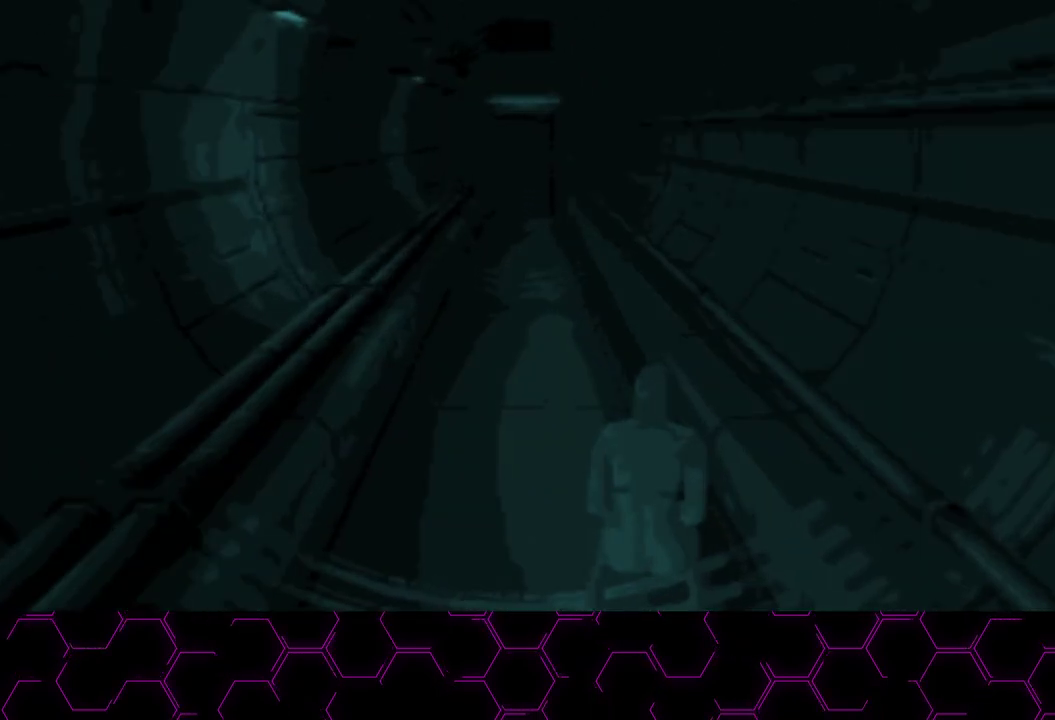
Gameplay with a controller (PlayStation layout); each line is a JSON object with the inputs held at the frame after it. "events" lists button and stick changes between this image and that frame as [ms after this image, input, new state], when the widget could be followed in between. Not read: HOME left_stick.
{"buttons": ["CIRCLE"], "right_stick": "center", "events": []}
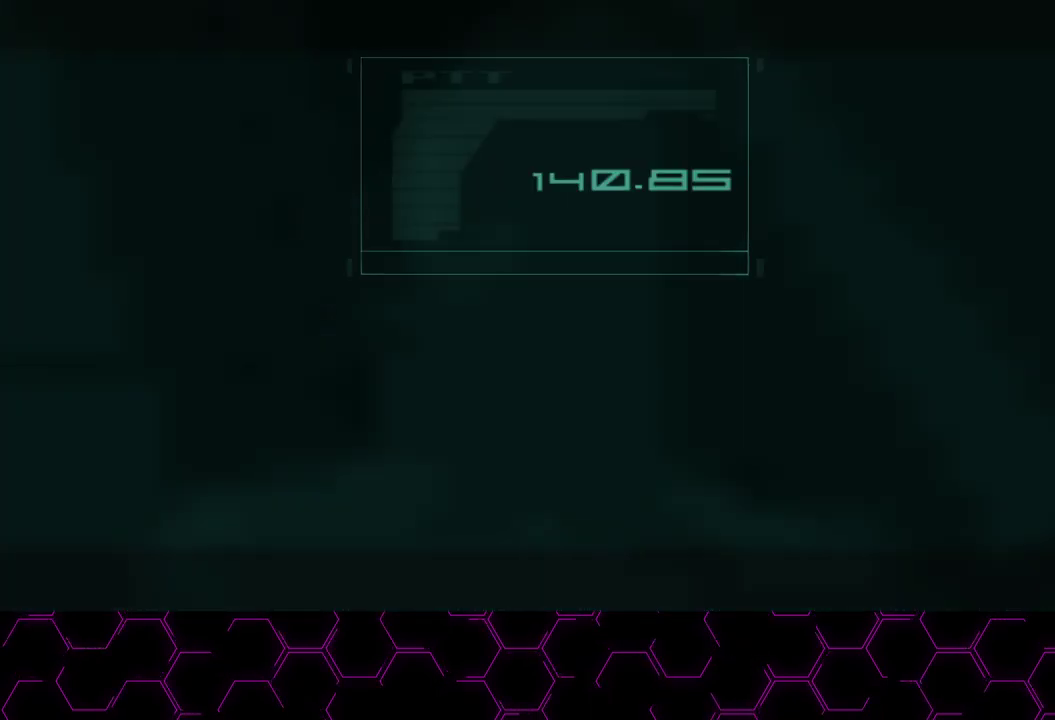
{"buttons": ["CIRCLE"], "right_stick": "center", "events": []}
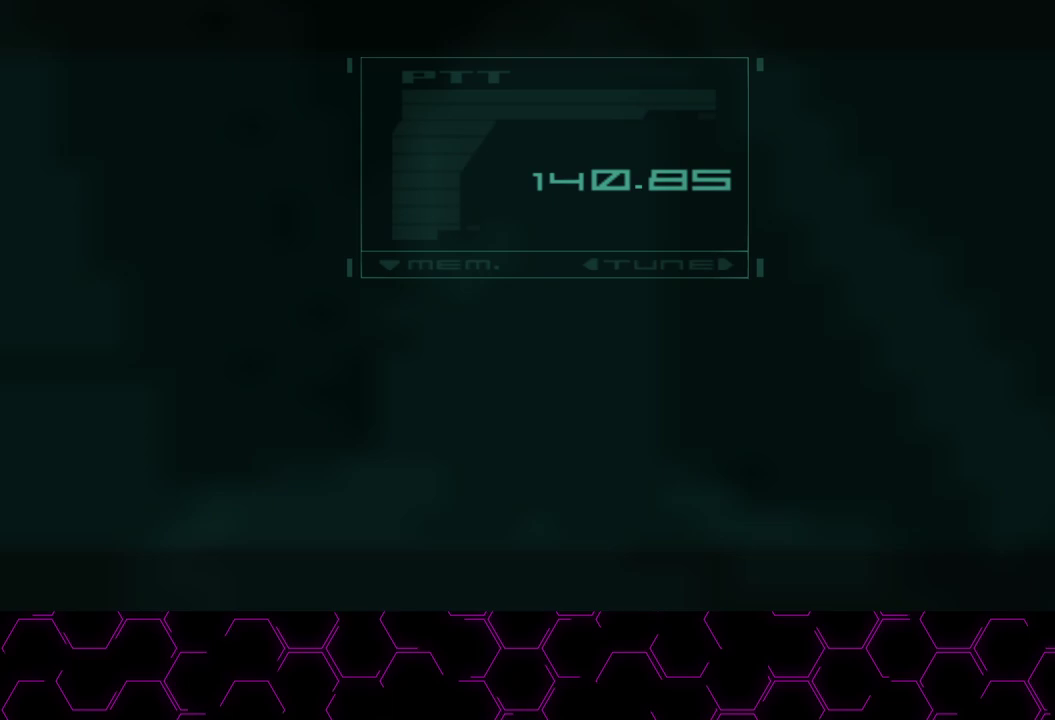
{"buttons": ["CIRCLE"], "right_stick": "center", "events": []}
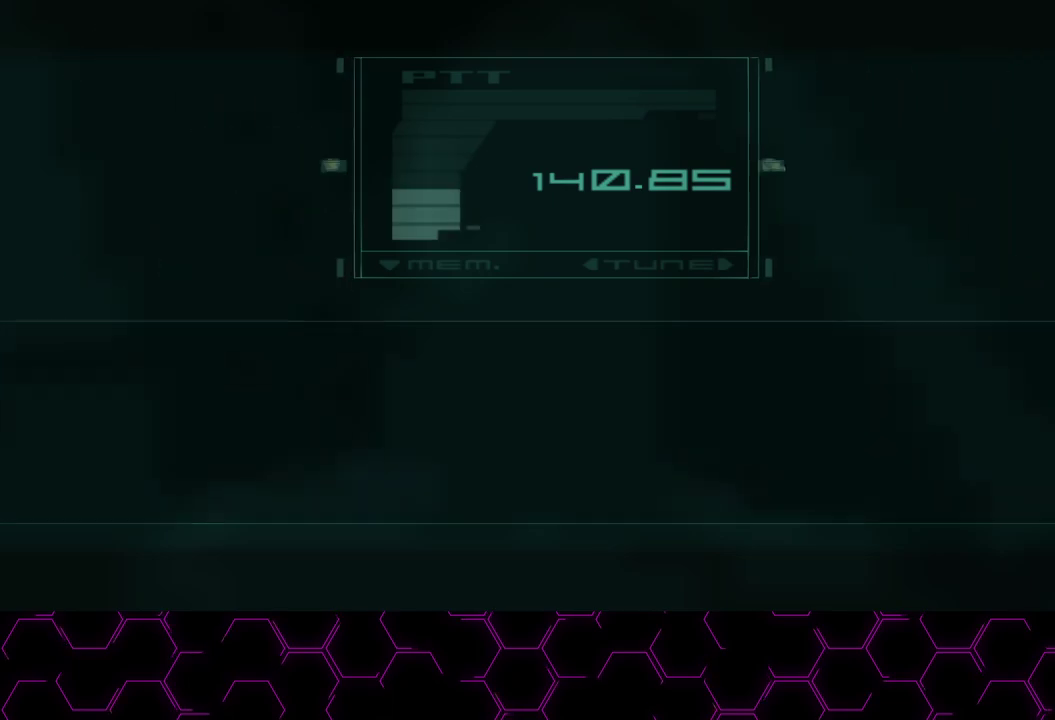
{"buttons": ["CIRCLE"], "right_stick": "center", "events": []}
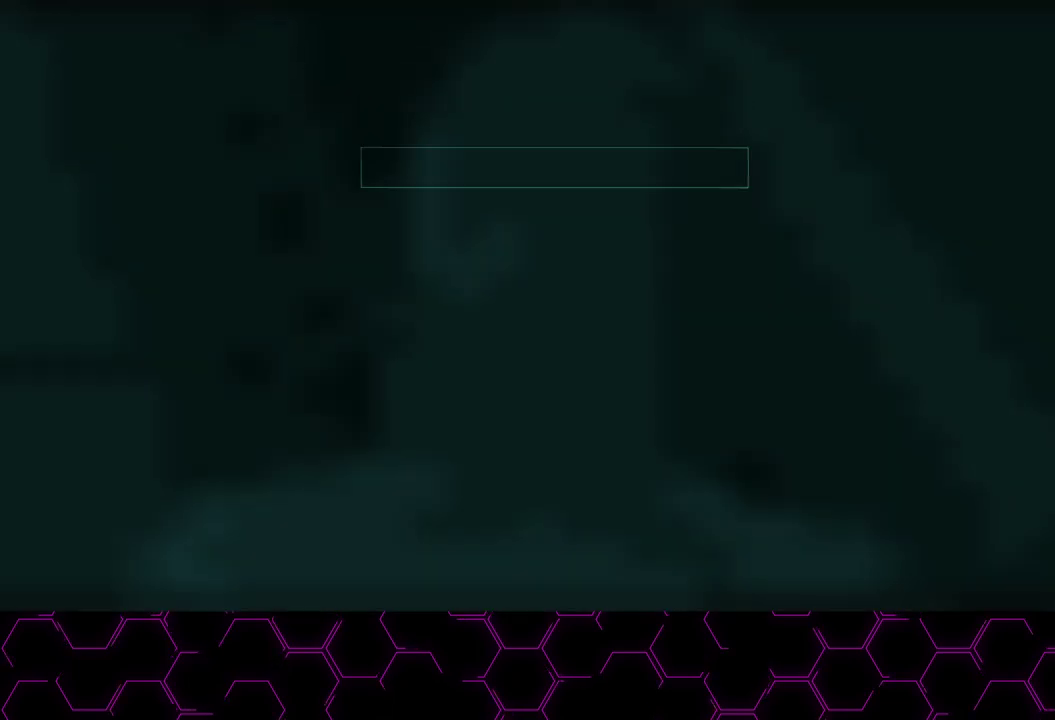
{"buttons": ["CIRCLE"], "right_stick": "center", "events": []}
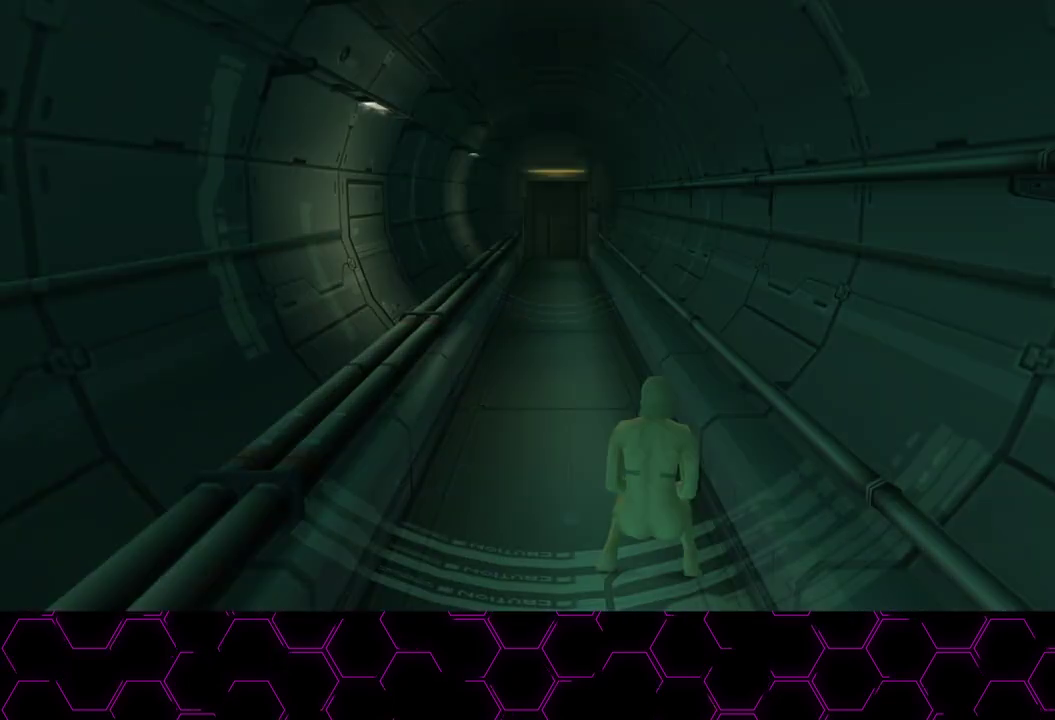
{"buttons": ["CIRCLE"], "right_stick": "center", "events": []}
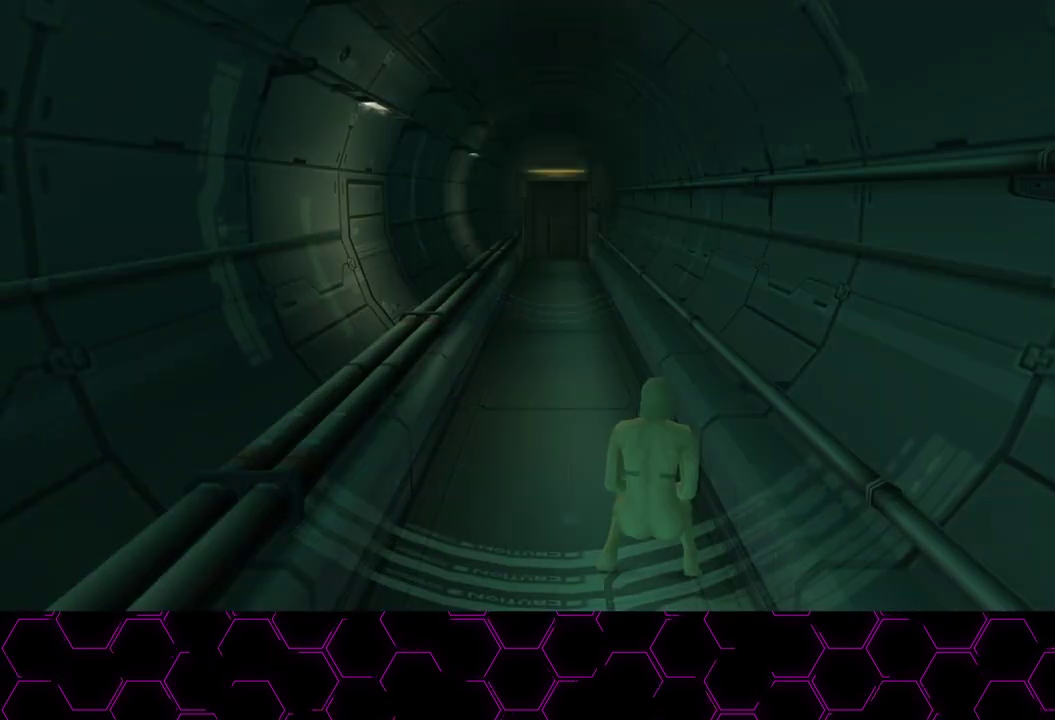
{"buttons": ["CIRCLE"], "right_stick": "center", "events": []}
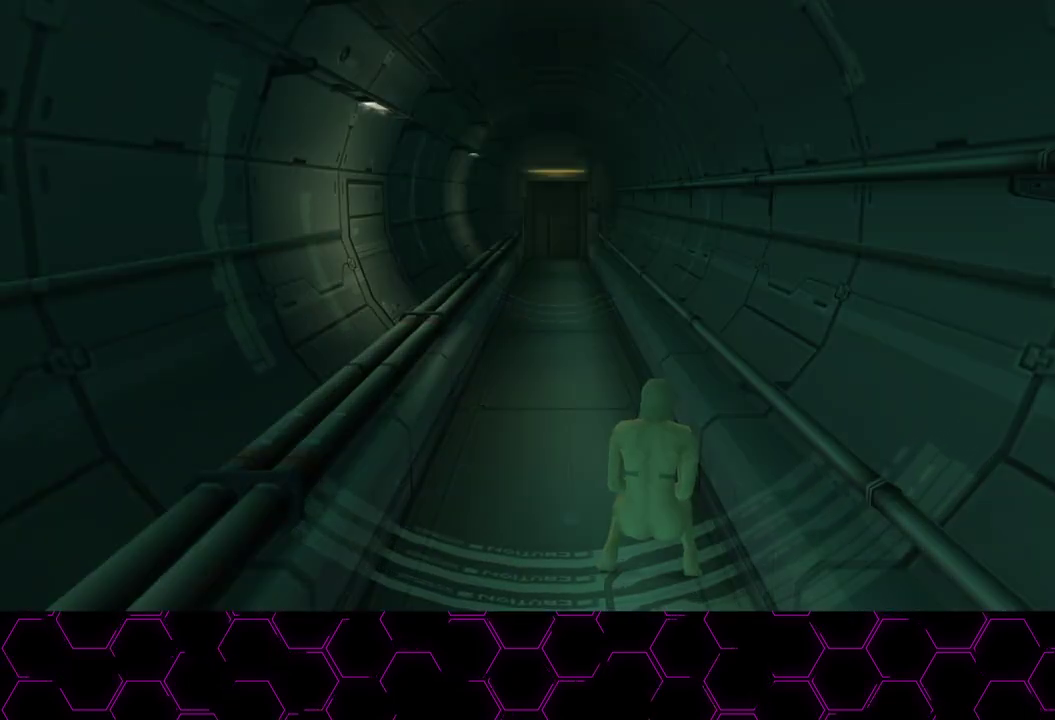
{"buttons": ["CIRCLE"], "right_stick": "center", "events": []}
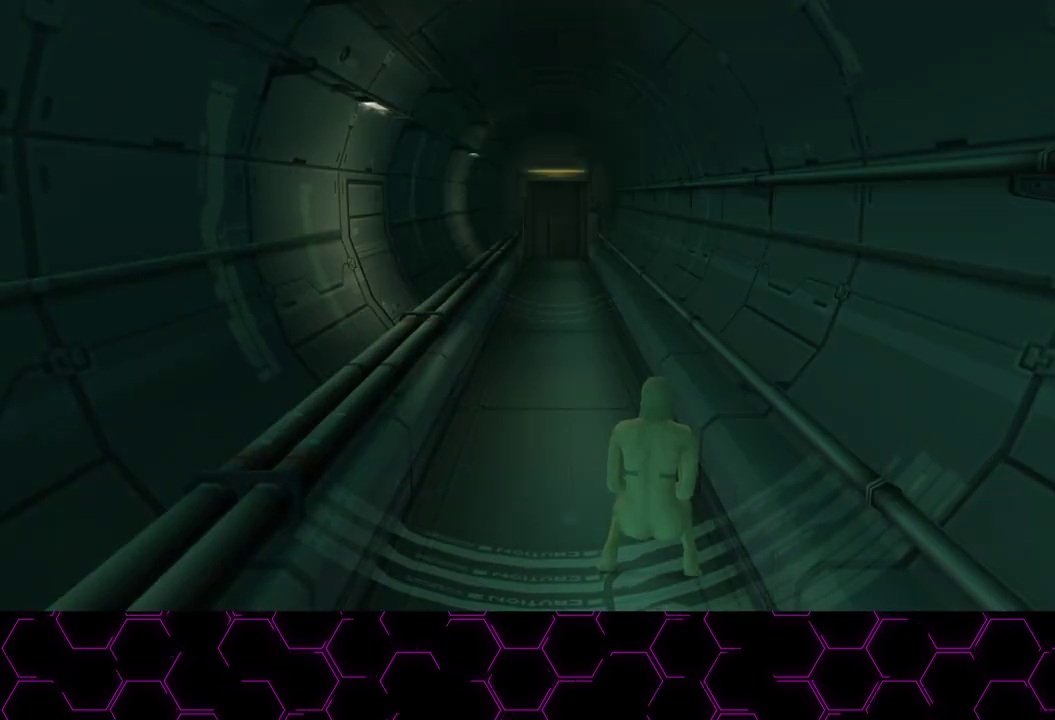
{"buttons": ["CIRCLE"], "right_stick": "center", "events": []}
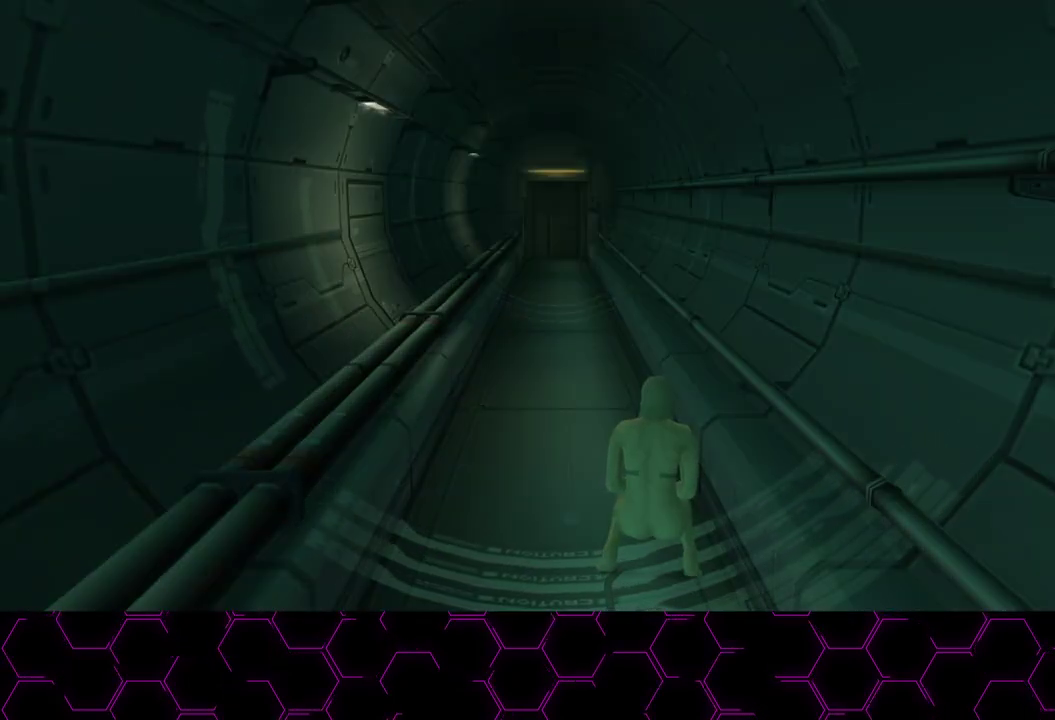
{"buttons": ["CIRCLE"], "right_stick": "center", "events": []}
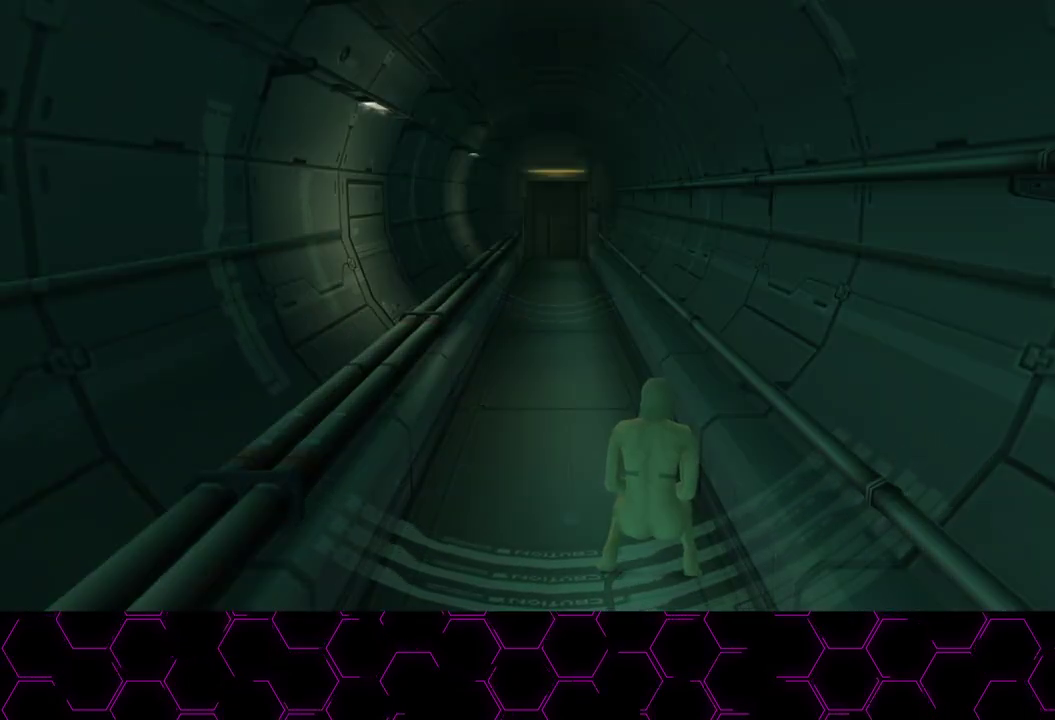
{"buttons": ["CIRCLE"], "right_stick": "center", "events": []}
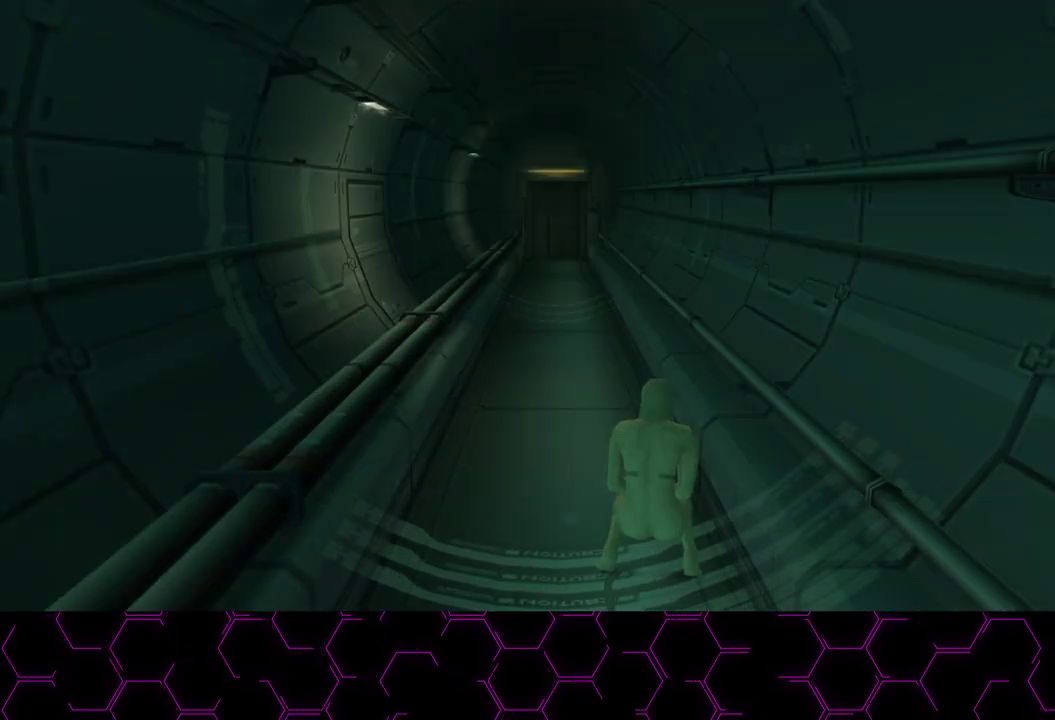
{"buttons": ["CIRCLE"], "right_stick": "center", "events": []}
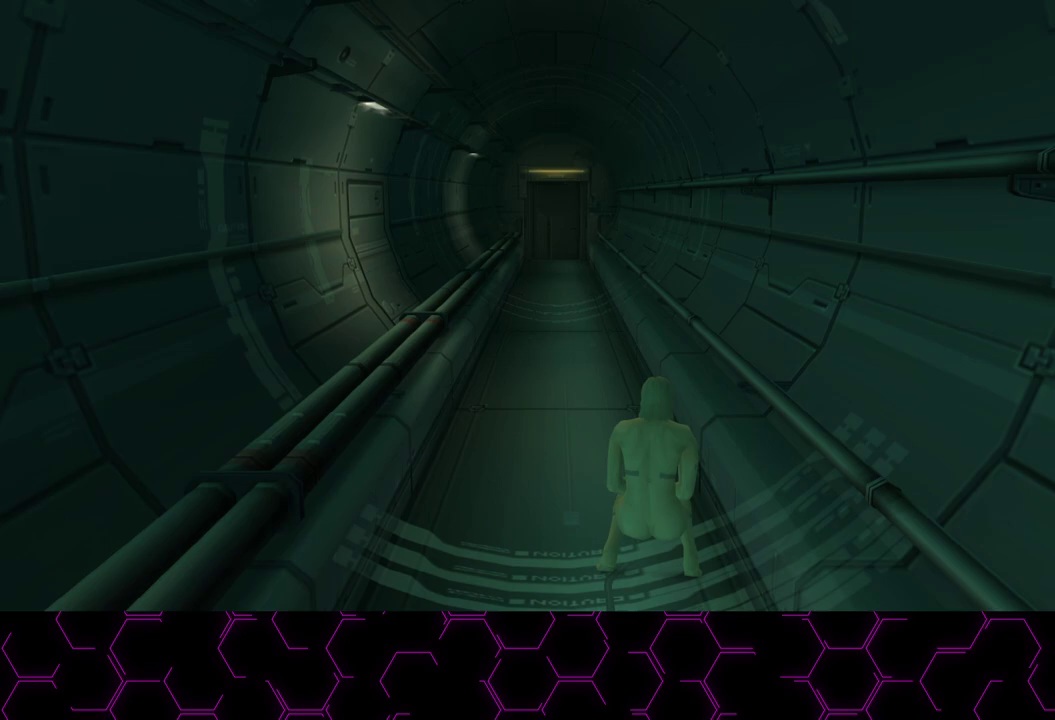
{"buttons": ["CIRCLE"], "right_stick": "center", "events": []}
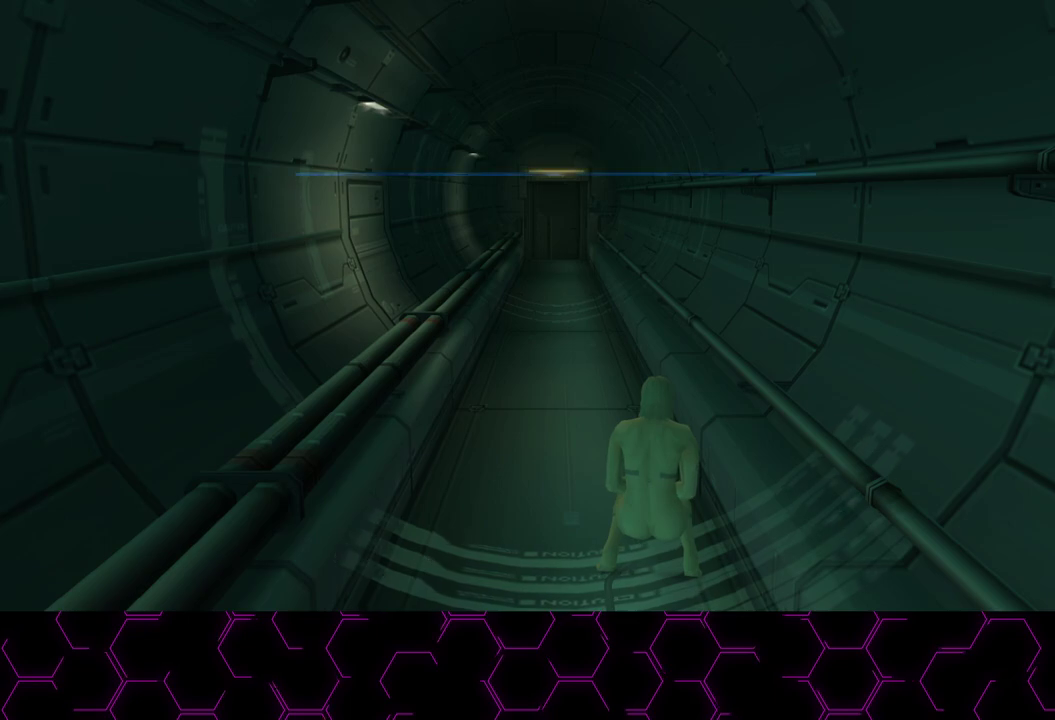
{"buttons": ["CIRCLE", "L1"], "right_stick": "center", "events": [[283, "L1", "down"], [400, "L1", "up"], [500, "L1", "down"]]}
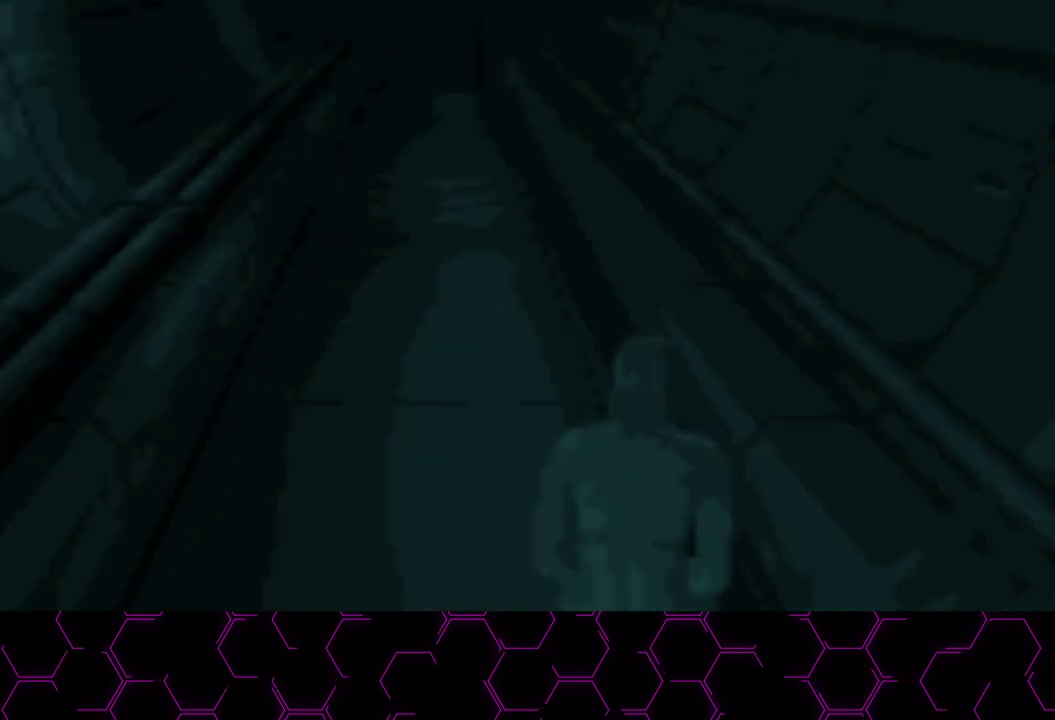
{"buttons": ["CIRCLE", "L1"], "right_stick": "center", "events": []}
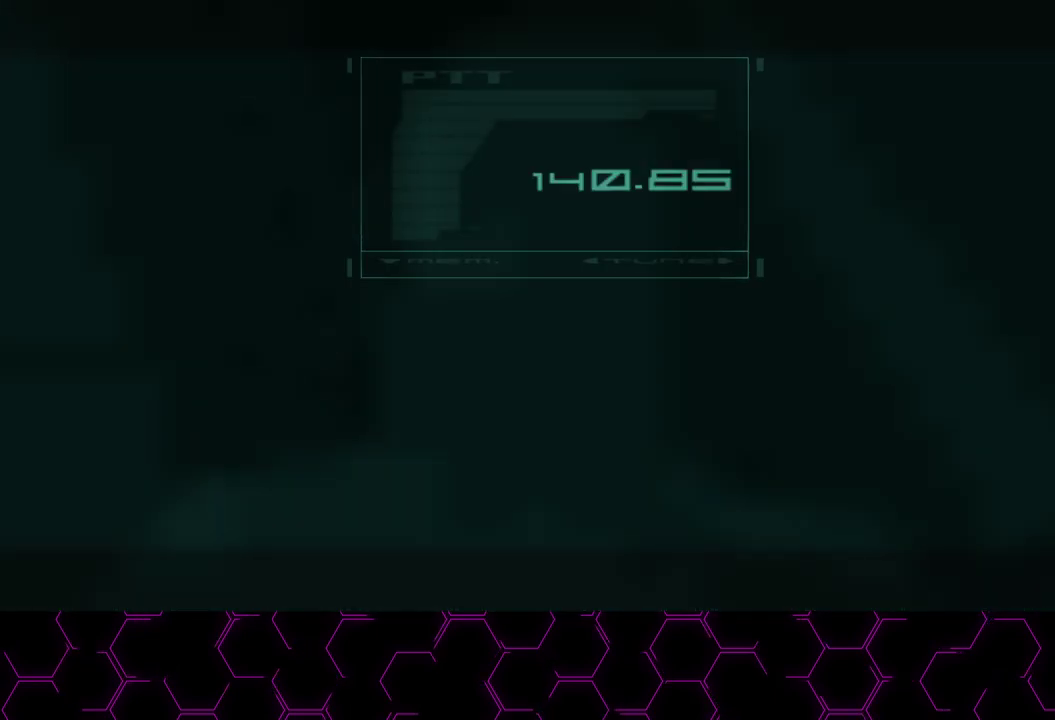
{"buttons": ["CIRCLE", "L1"], "right_stick": "center", "events": []}
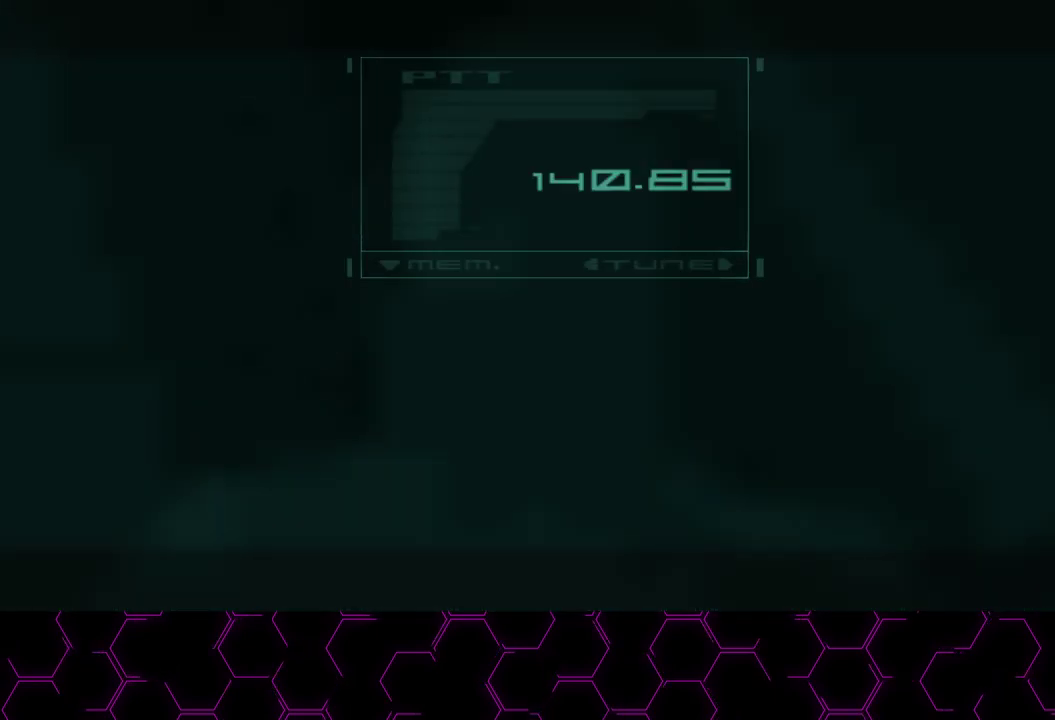
{"buttons": ["CIRCLE", "L1"], "right_stick": "center", "events": []}
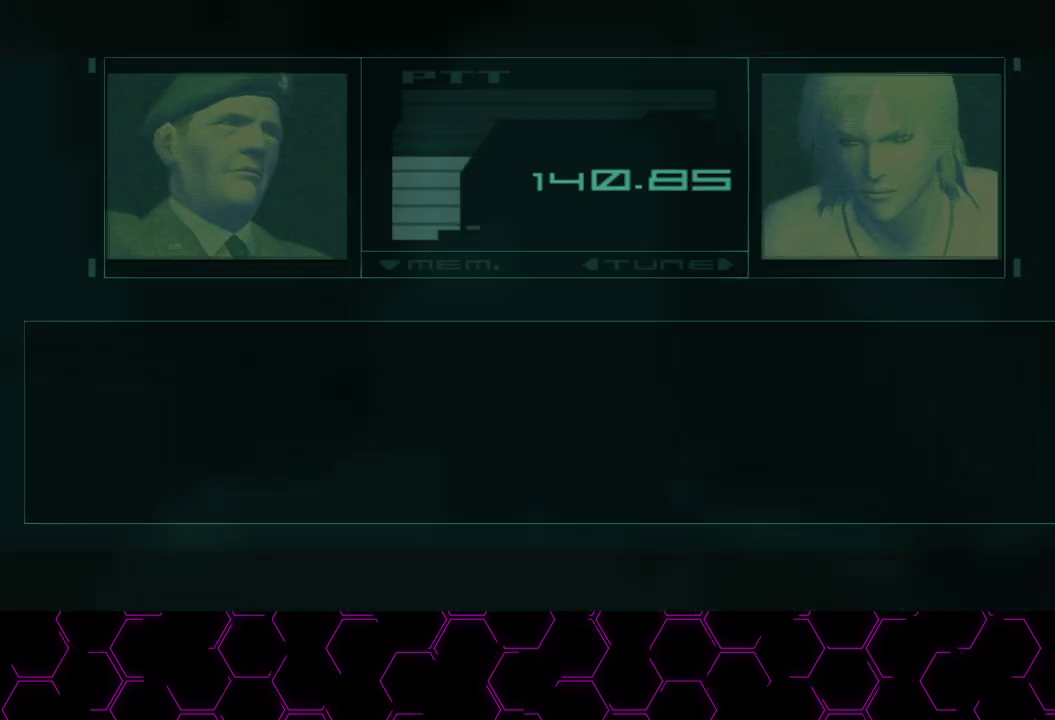
{"buttons": ["CIRCLE", "L1"], "right_stick": "center", "events": []}
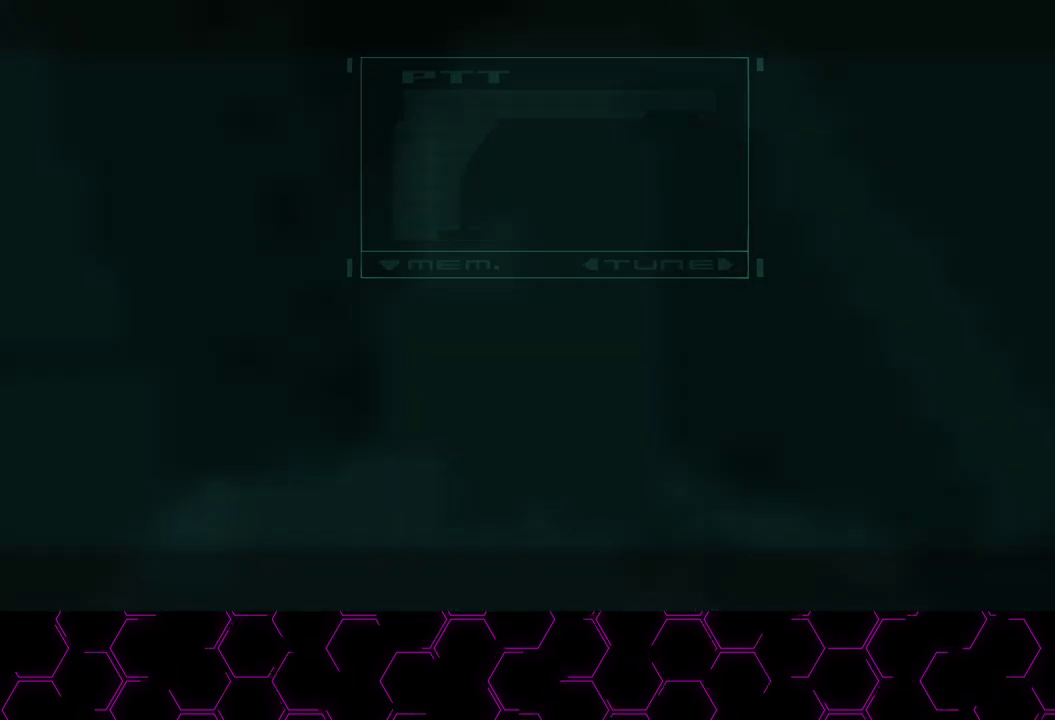
{"buttons": ["CIRCLE", "L1"], "right_stick": "center", "events": []}
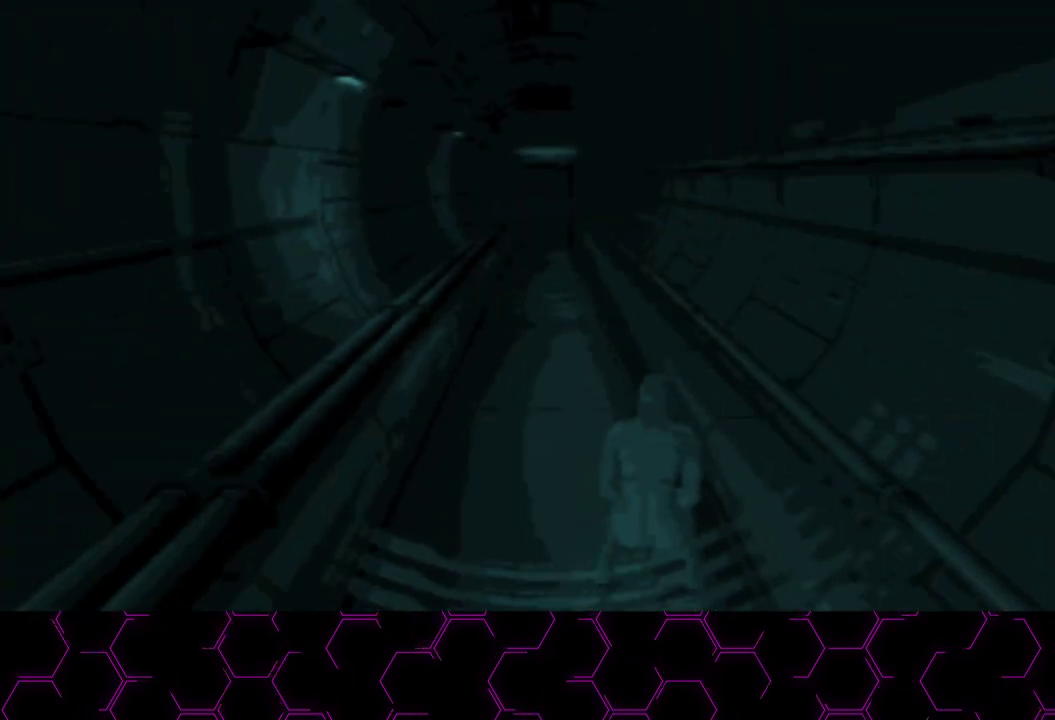
{"buttons": ["CIRCLE", "L1"], "right_stick": "center", "events": []}
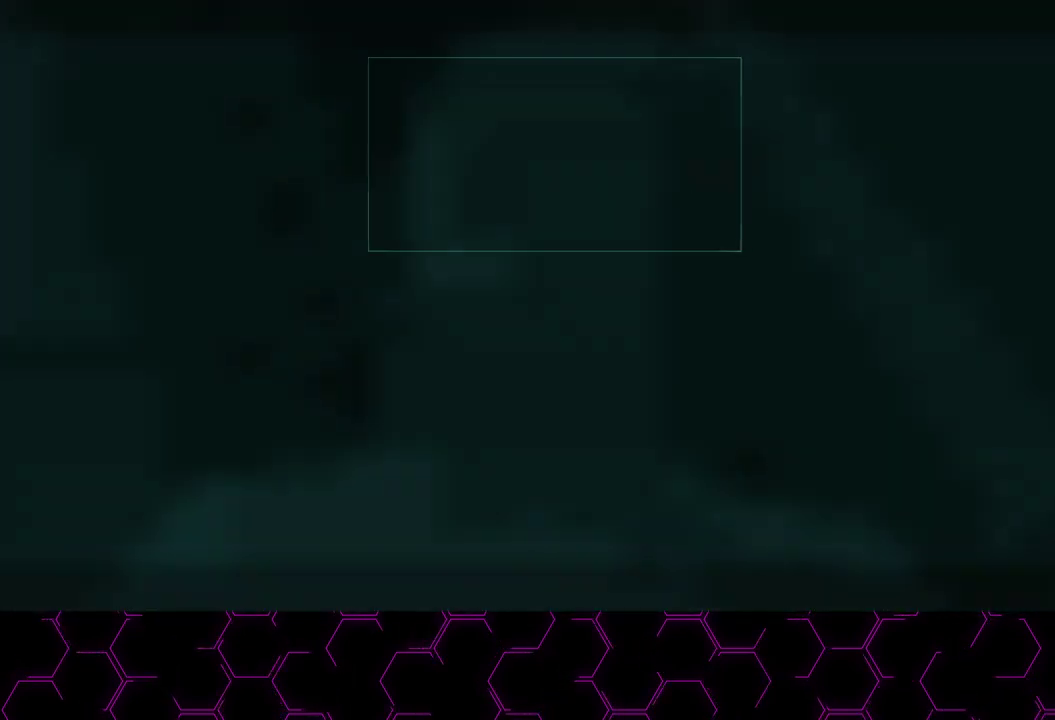
{"buttons": ["CIRCLE"], "right_stick": "center", "events": [[50, "L1", "up"]]}
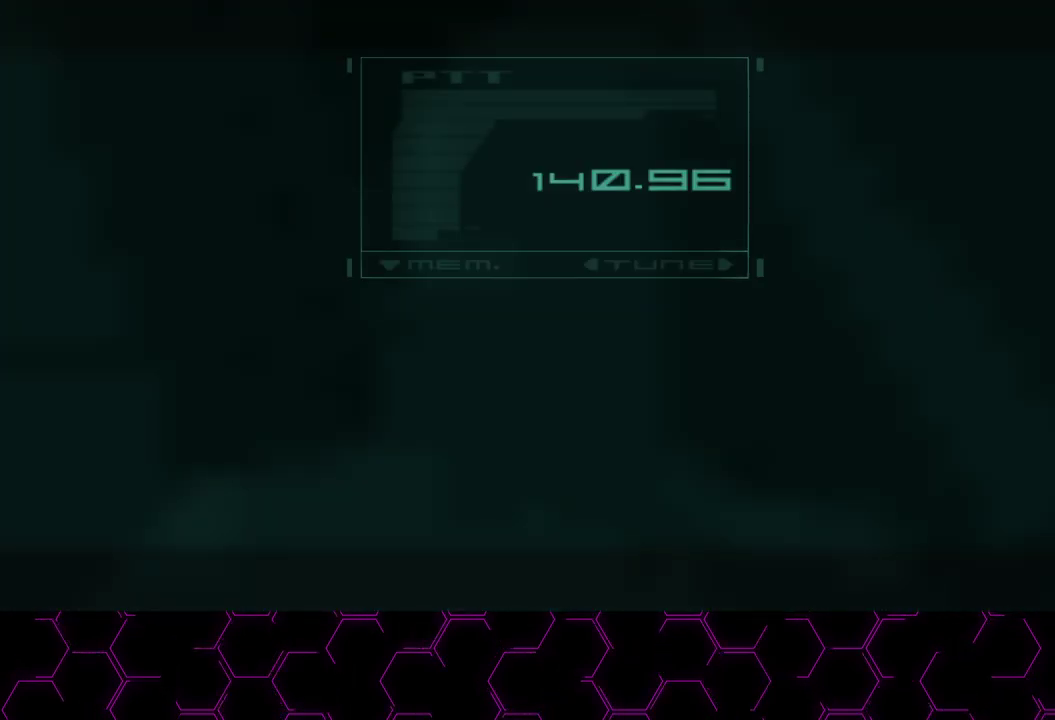
{"buttons": ["CIRCLE"], "right_stick": "center", "events": []}
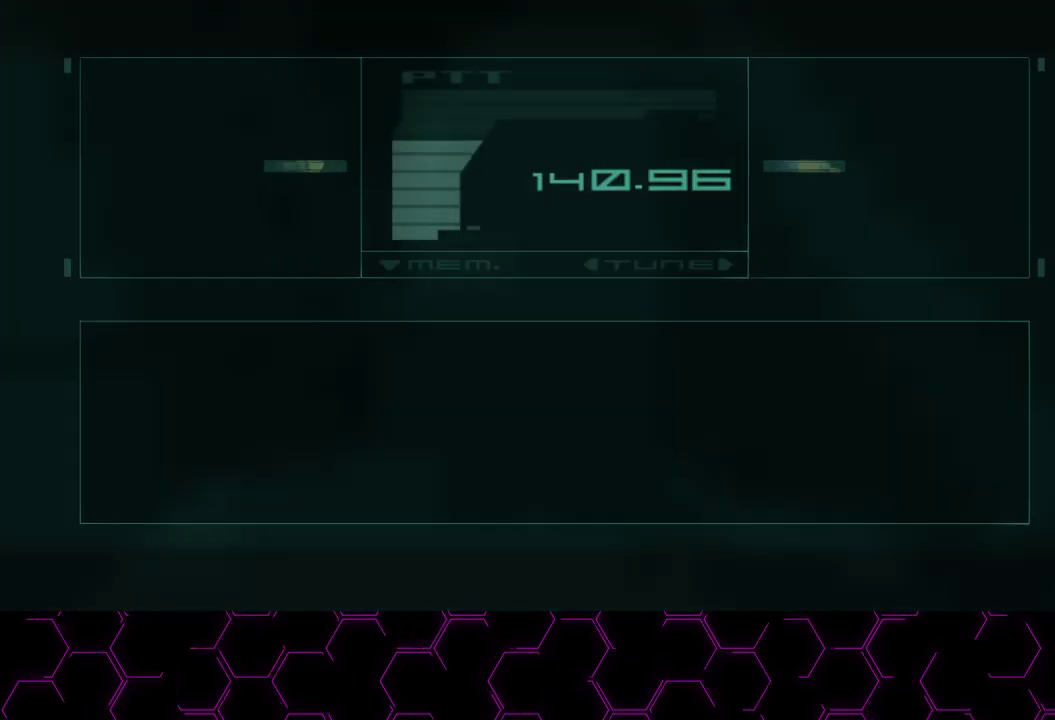
{"buttons": ["CIRCLE"], "right_stick": "center", "events": []}
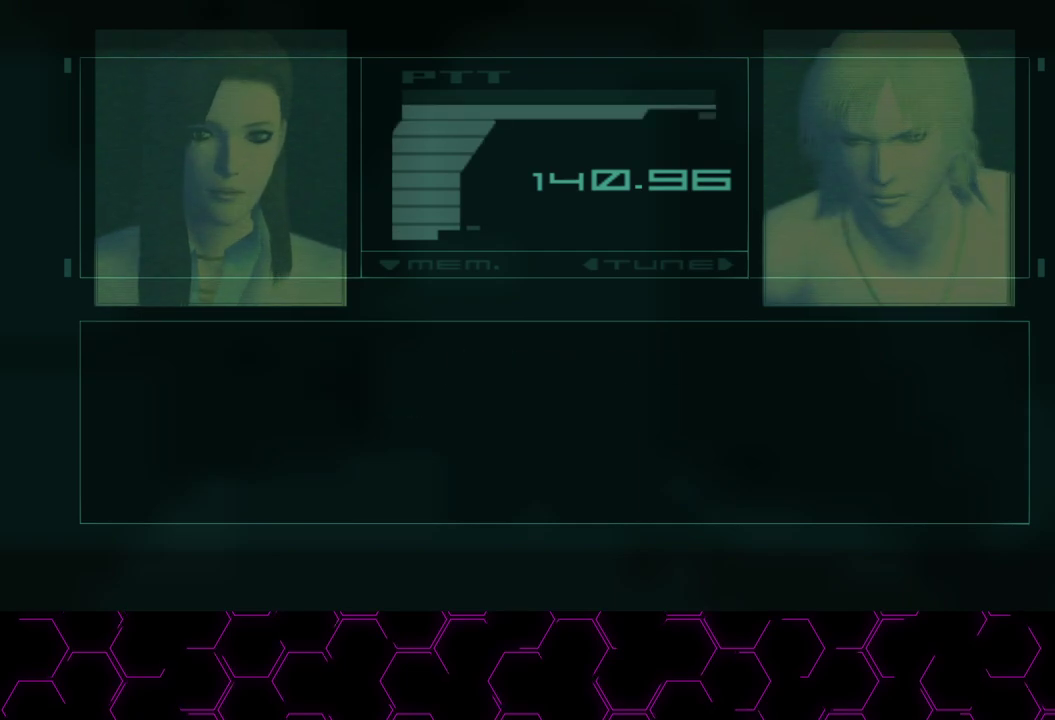
{"buttons": ["CIRCLE"], "right_stick": "center", "events": []}
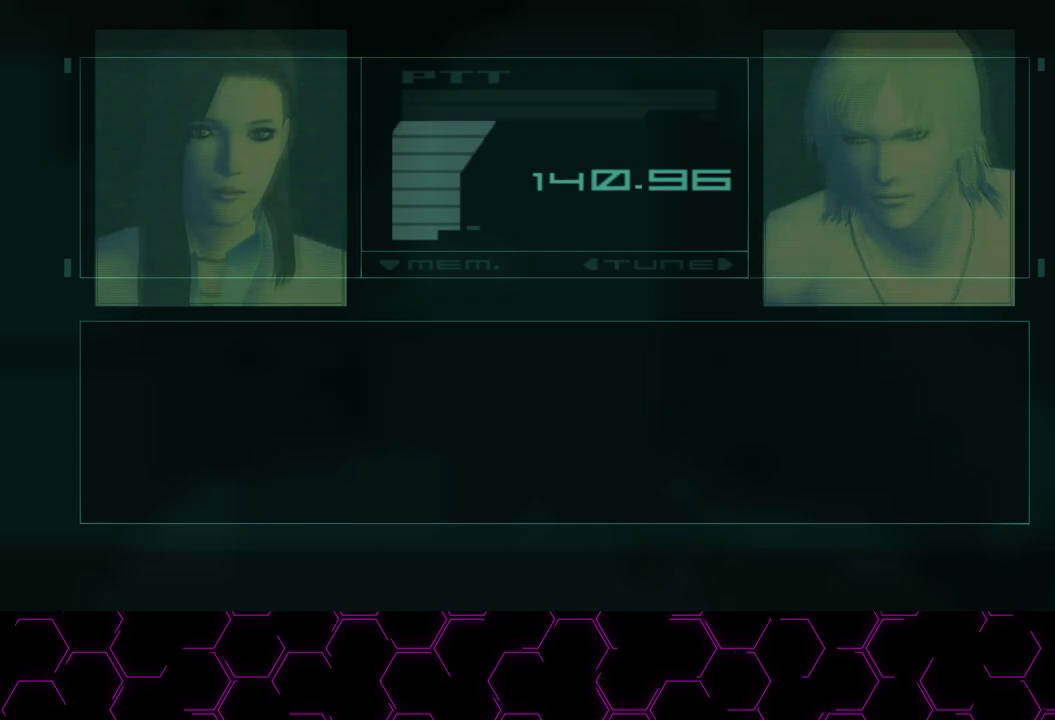
{"buttons": ["CIRCLE"], "right_stick": "center", "events": []}
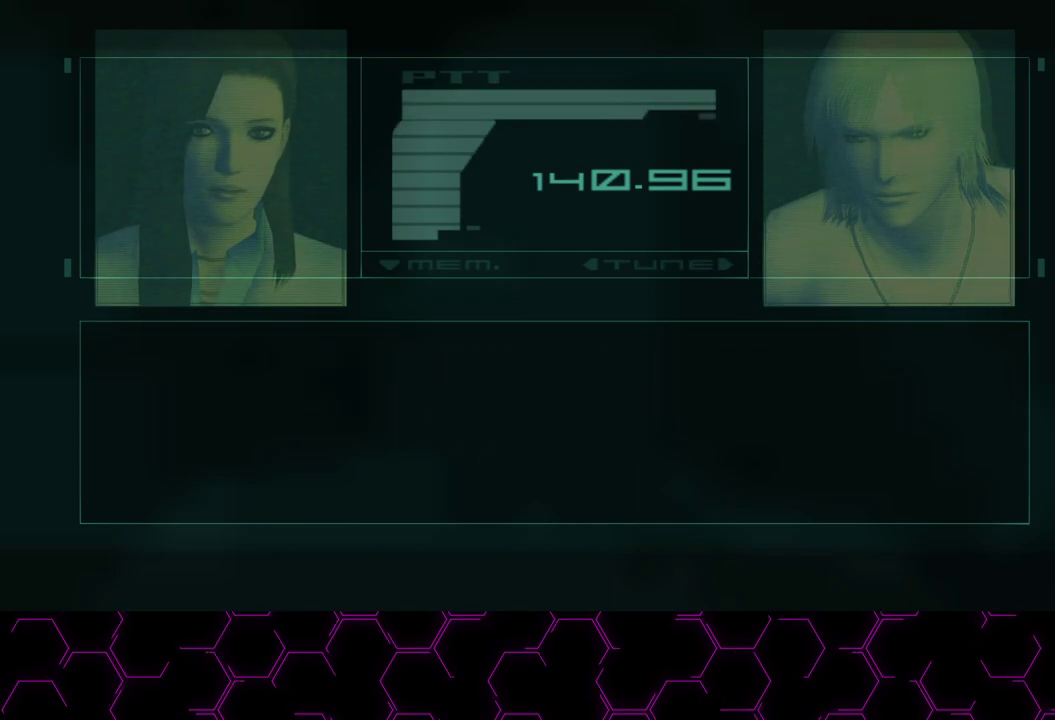
{"buttons": ["CIRCLE"], "right_stick": "center", "events": [[183, "R2", "down"], [300, "R2", "up"]]}
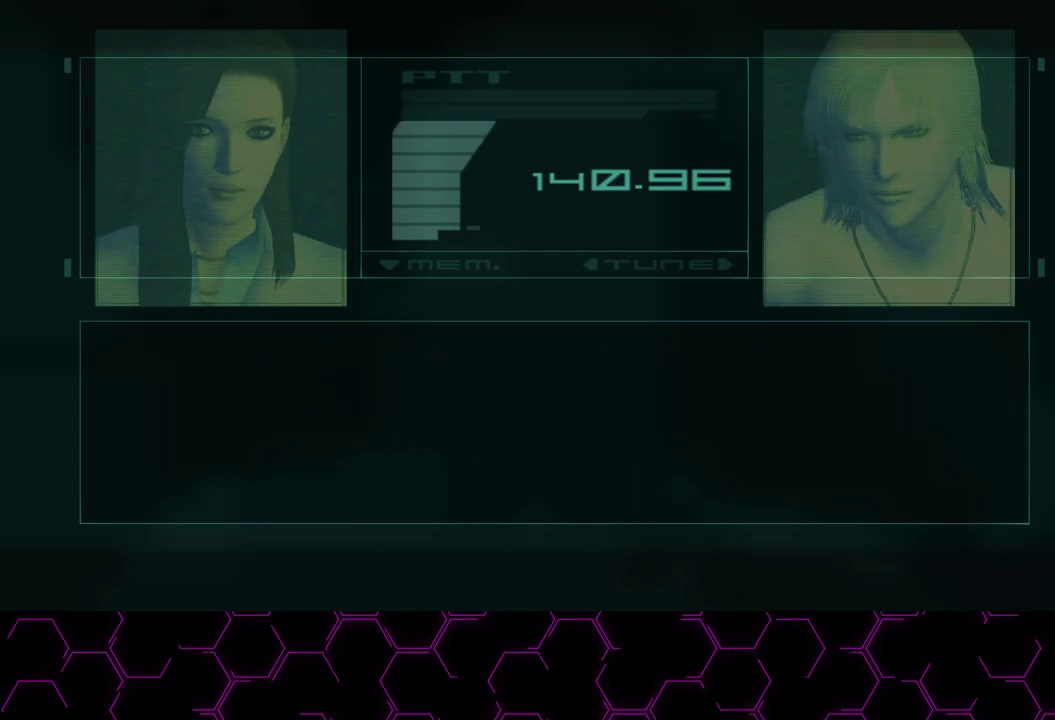
{"buttons": ["CIRCLE"], "right_stick": "center", "events": []}
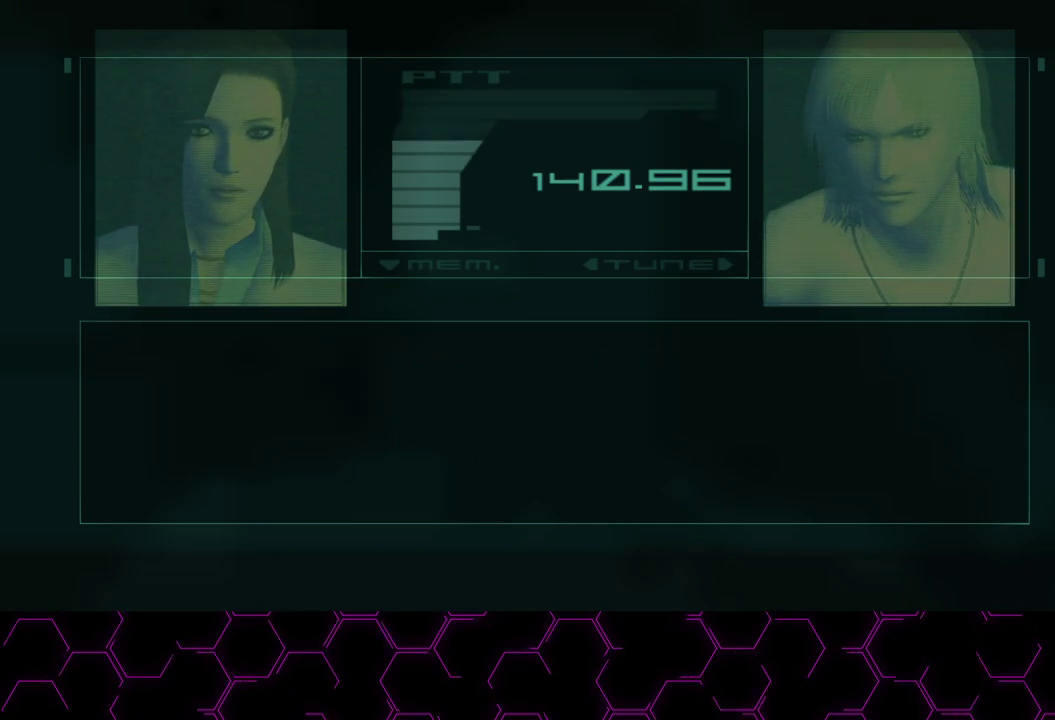
{"buttons": ["CIRCLE"], "right_stick": "center", "events": []}
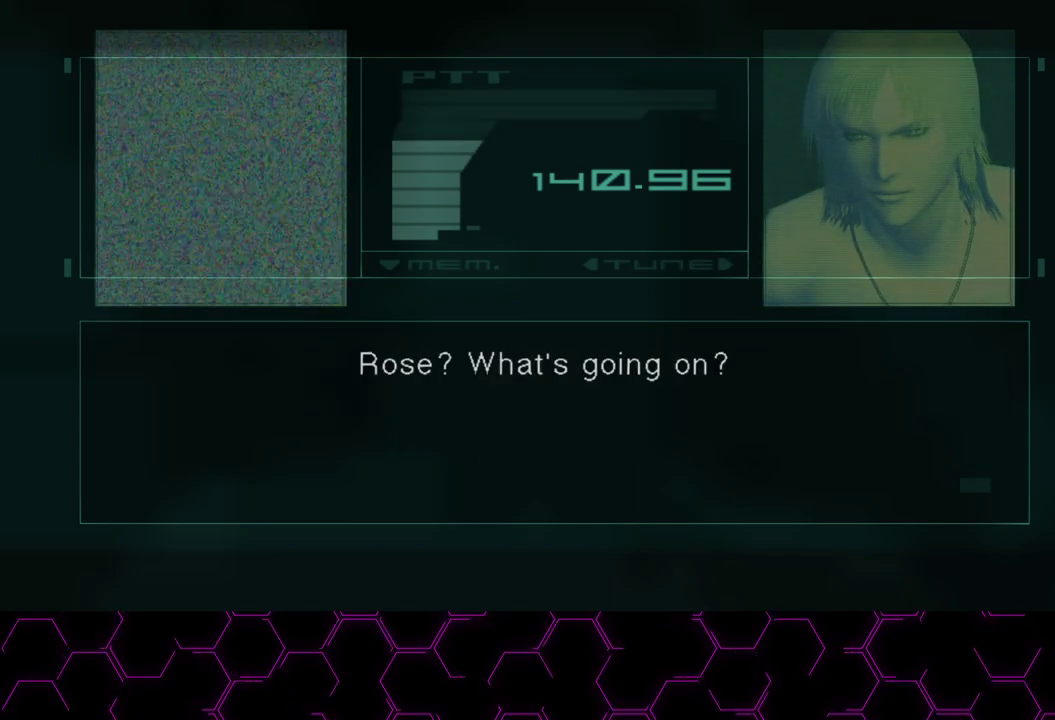
{"buttons": ["CIRCLE"], "right_stick": "center", "events": []}